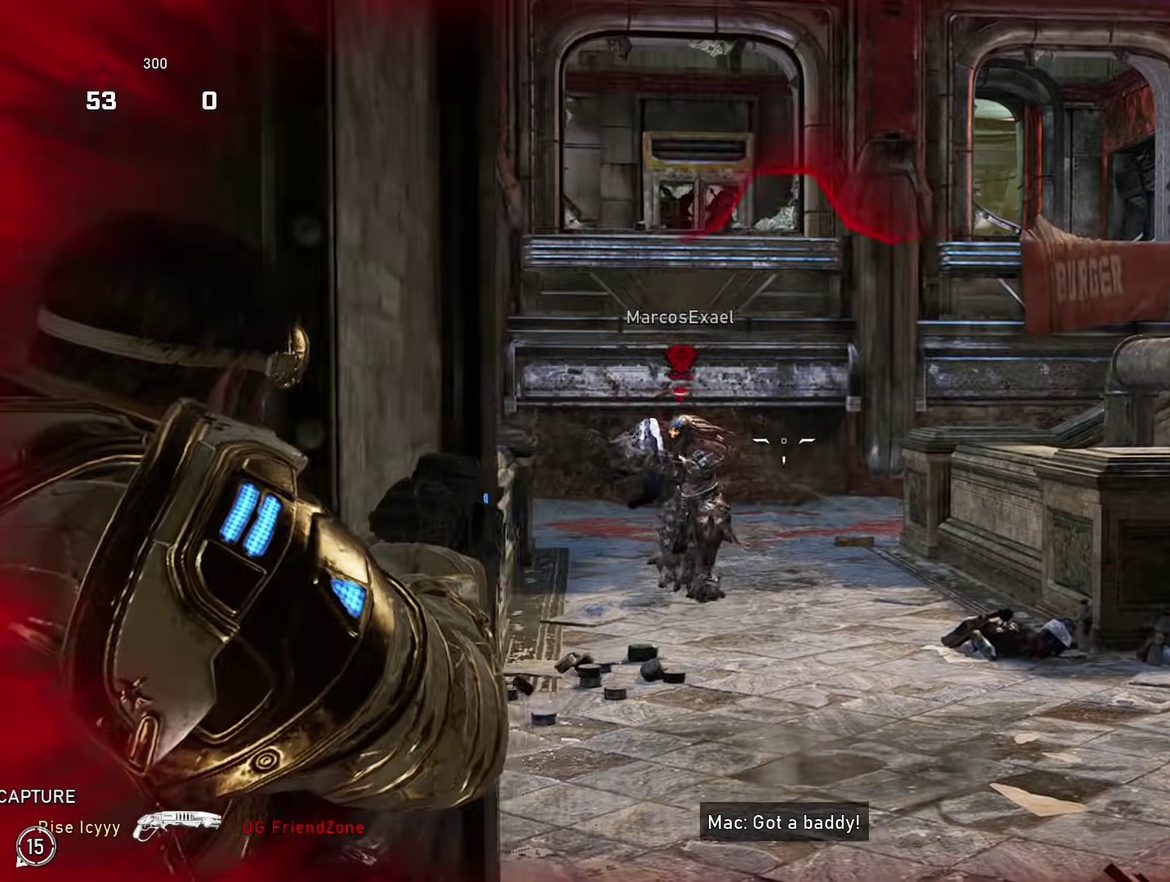
Gameplay with a controller (Xbox layout); each line is a JSON object with the inputs held at the frame after it (dt_ms = milliseconds from this image to that frame). "events" lists button and stick changes between this image and that frame as [ms after this image, input, new state], when the widget could be followed in between.
{"dt_ms": 501, "buttons": ["L2", "R2"], "left_stick": "center", "right_stick": "center", "events": [[67, "left_stick", "center"], [84, "R2", "down"], [100, "right_stick", "center"], [134, "R2", "up"], [184, "right_stick", "right"], [284, "right_stick", "left"], [367, "R2", "down"], [434, "R2", "up"], [484, "right_stick", "center"], [501, "R2", "down"]]}
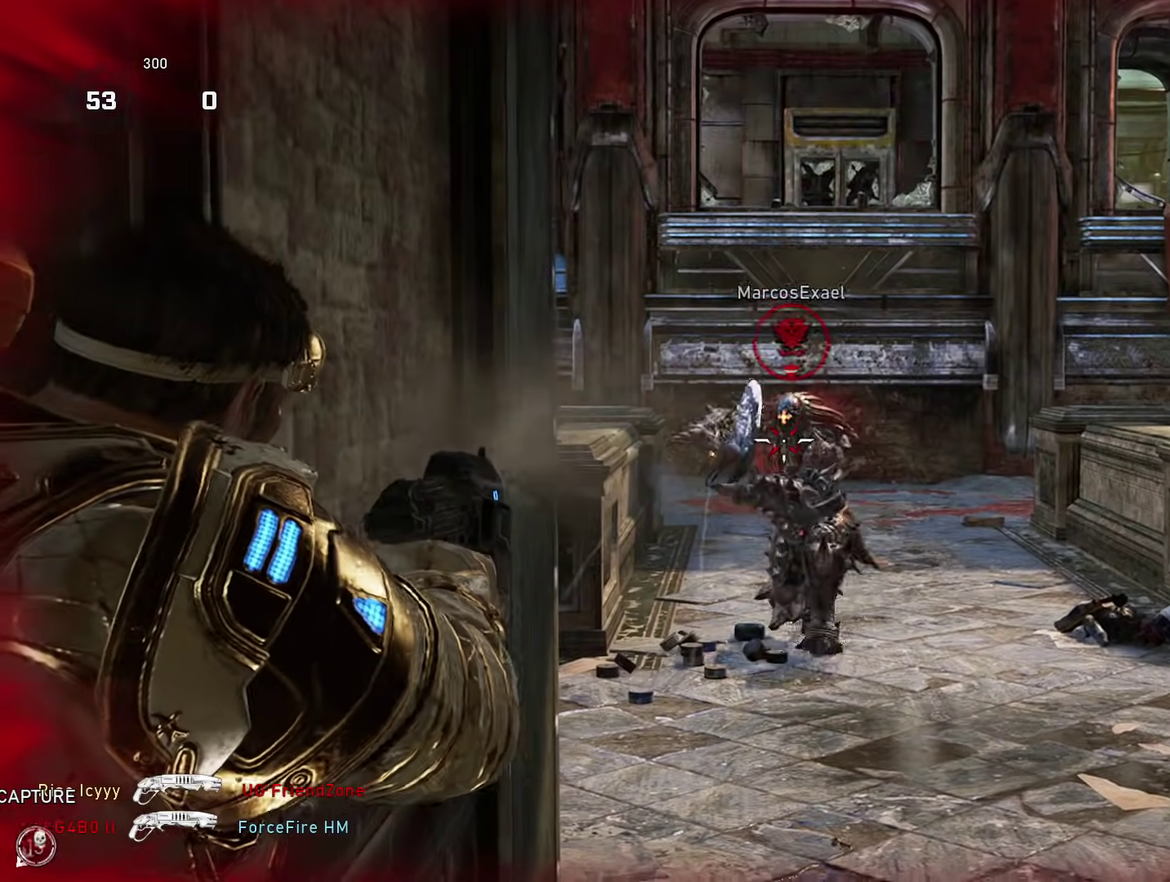
{"dt_ms": 400, "buttons": ["L2"], "left_stick": "right", "right_stick": "down-left", "events": [[67, "R2", "up"], [133, "R2", "down"], [167, "right_stick", "left"], [200, "R2", "up"], [283, "R2", "down"], [283, "left_stick", "right"], [383, "R2", "up"], [400, "right_stick", "down-left"]]}
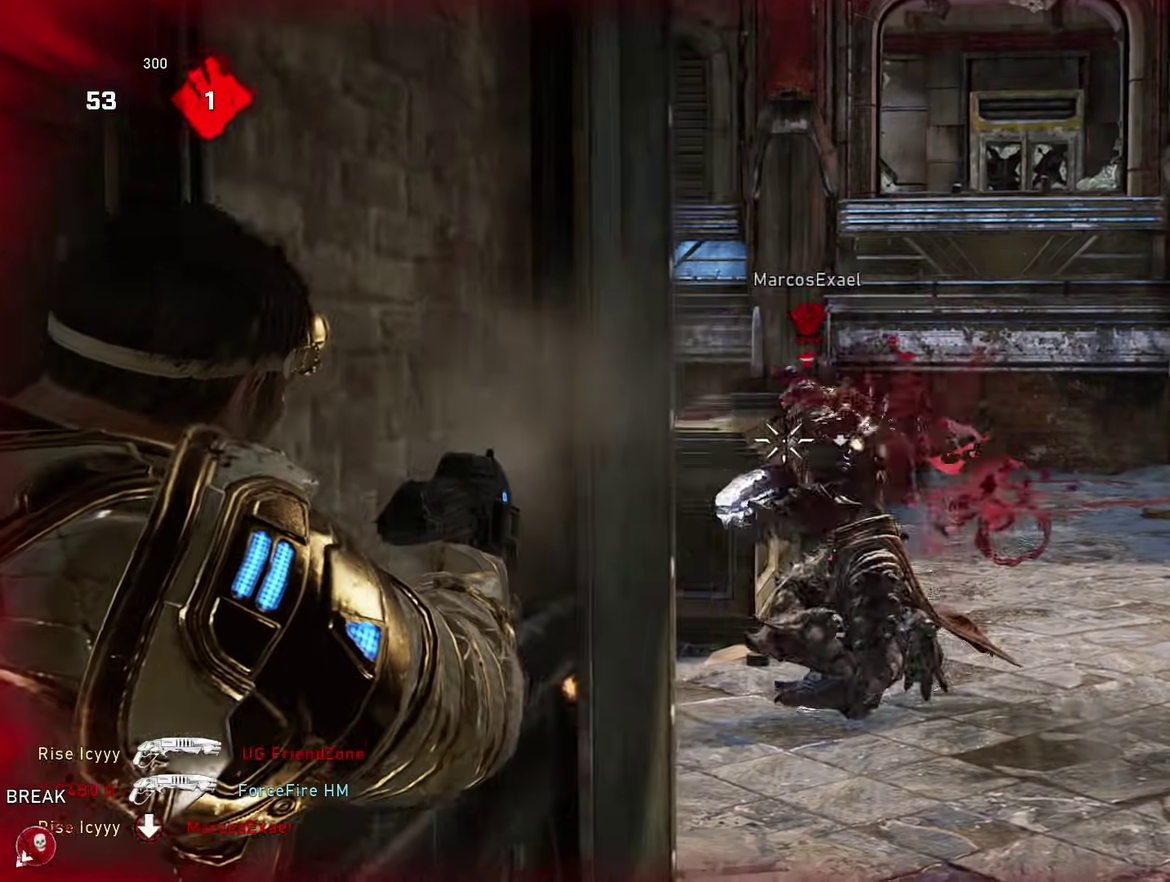
{"dt_ms": 601, "buttons": ["A"], "left_stick": "right", "right_stick": "down-right", "events": [[34, "R2", "down"], [67, "right_stick", "left"], [117, "left_stick", "down-left"], [134, "R2", "up"], [167, "right_stick", "center"], [200, "R2", "down"], [217, "right_stick", "right"], [234, "left_stick", "left"], [250, "R2", "up"], [284, "L2", "up"], [300, "right_stick", "down-right"], [317, "left_stick", "up-left"], [351, "DPAD_LEFT", "down"], [367, "right_stick", "center"], [401, "A", "down"], [434, "DPAD_LEFT", "up"], [434, "left_stick", "up"], [484, "A", "up"], [501, "left_stick", "right"], [501, "right_stick", "down"], [567, "right_stick", "down-right"], [601, "A", "down"]]}
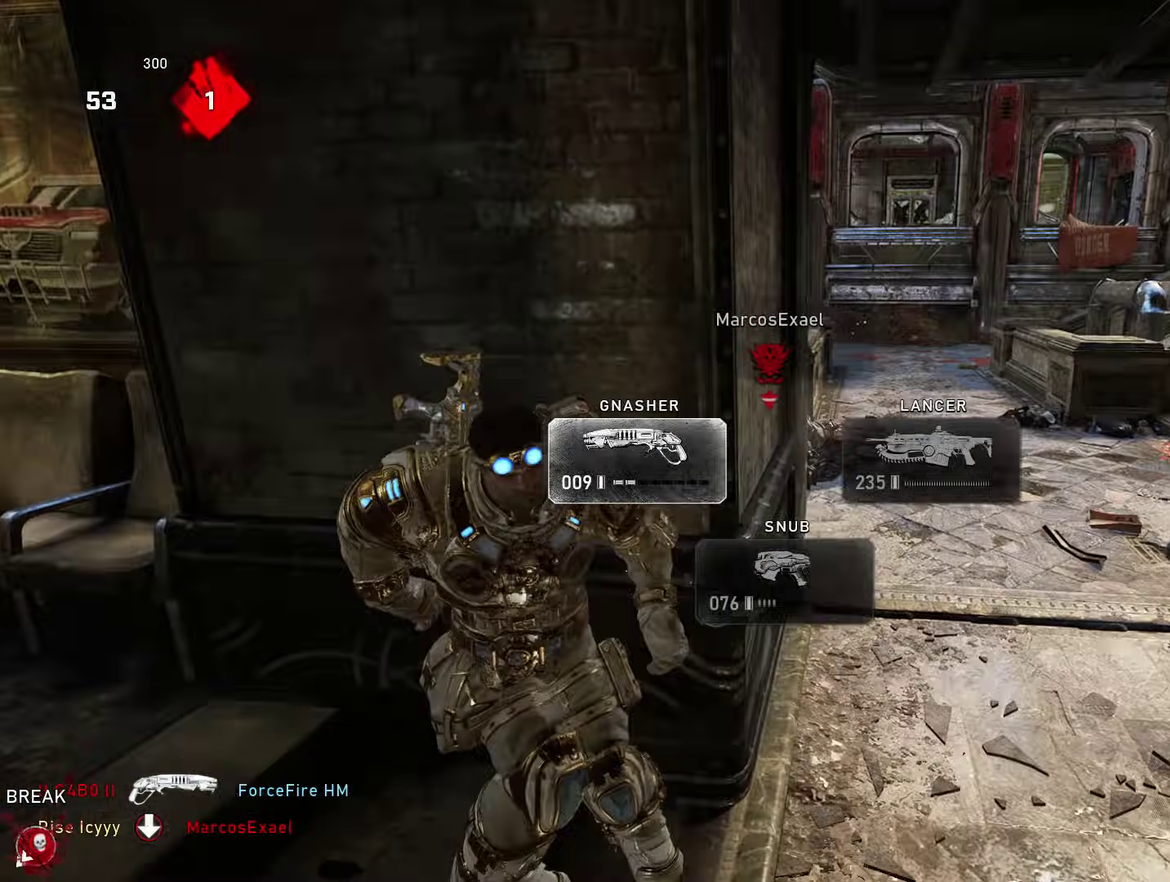
{"dt_ms": 300, "buttons": ["A"], "left_stick": "center", "right_stick": "center", "events": [[66, "A", "up"], [66, "right_stick", "center"], [133, "left_stick", "center"], [167, "A", "down"]]}
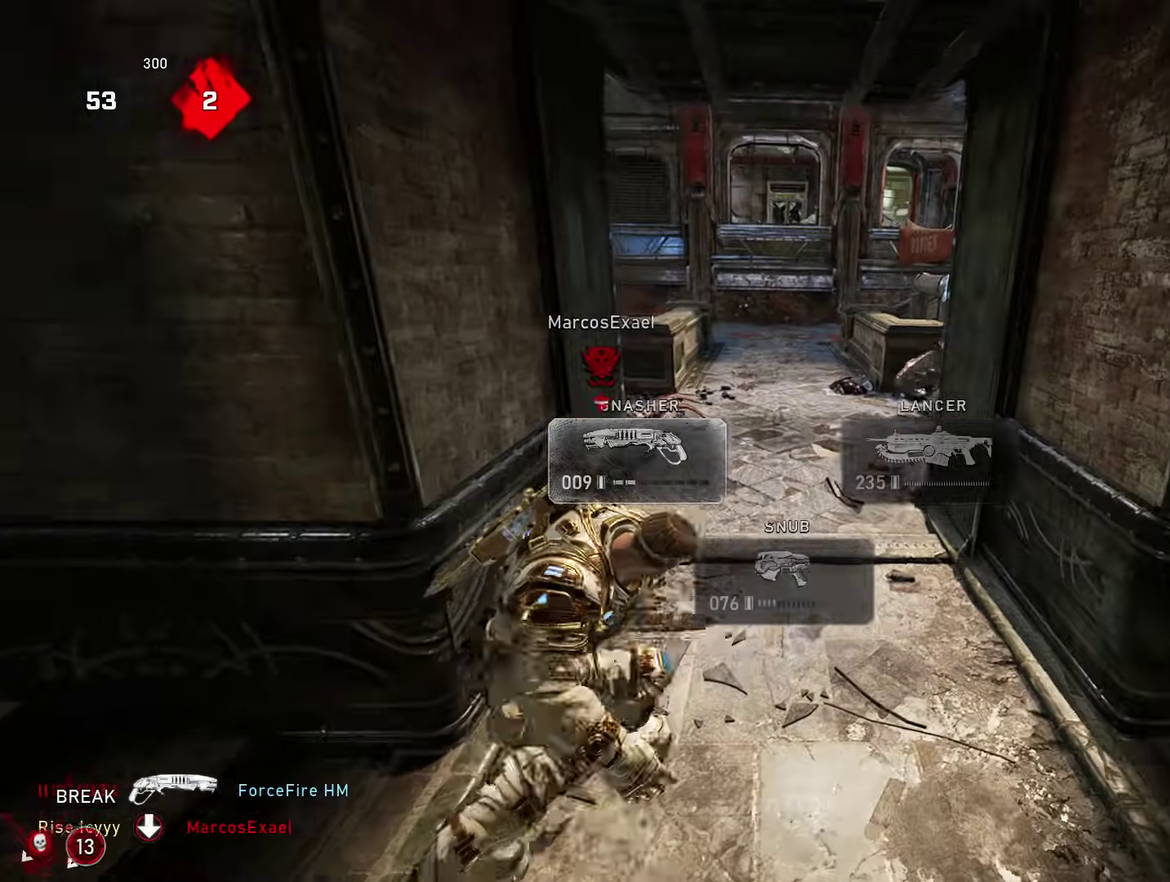
{"dt_ms": 901, "buttons": [], "left_stick": "up-right", "right_stick": "right", "events": [[17, "left_stick", "up"], [117, "A", "up"], [184, "left_stick", "up-left"], [200, "A", "down"], [284, "A", "up"], [367, "left_stick", "up"], [384, "A", "down"], [400, "right_stick", "right"], [501, "left_stick", "up-left"], [534, "L2", "down"], [567, "R2", "down"], [584, "right_stick", "left"], [651, "L2", "up"], [651, "right_stick", "center"], [684, "left_stick", "up-right"], [717, "R2", "up"], [734, "left_stick", "right"], [801, "A", "up"], [818, "left_stick", "up-right"], [901, "right_stick", "right"]]}
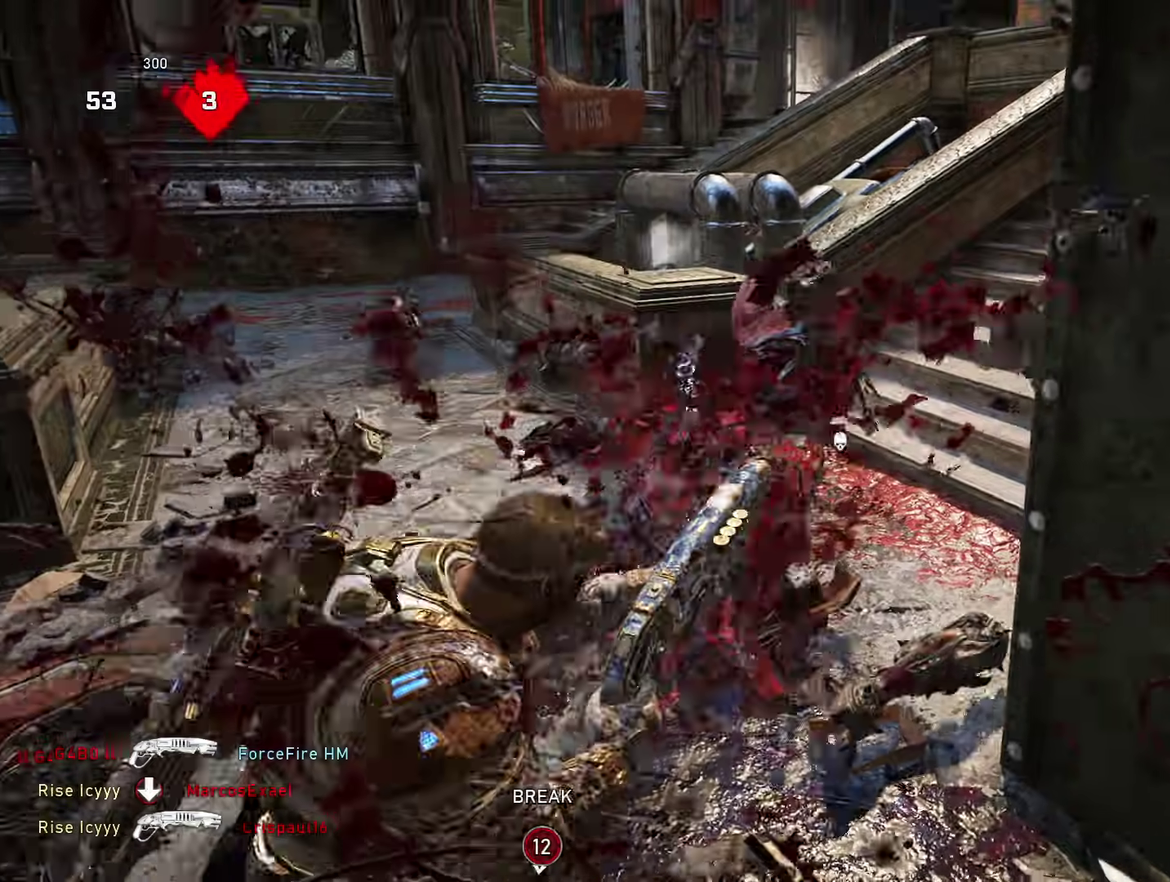
{"dt_ms": 300, "buttons": ["B"], "left_stick": "left", "right_stick": "left", "events": [[67, "A", "down"], [133, "right_stick", "left"], [150, "A", "up"], [200, "left_stick", "left"], [300, "B", "down"]]}
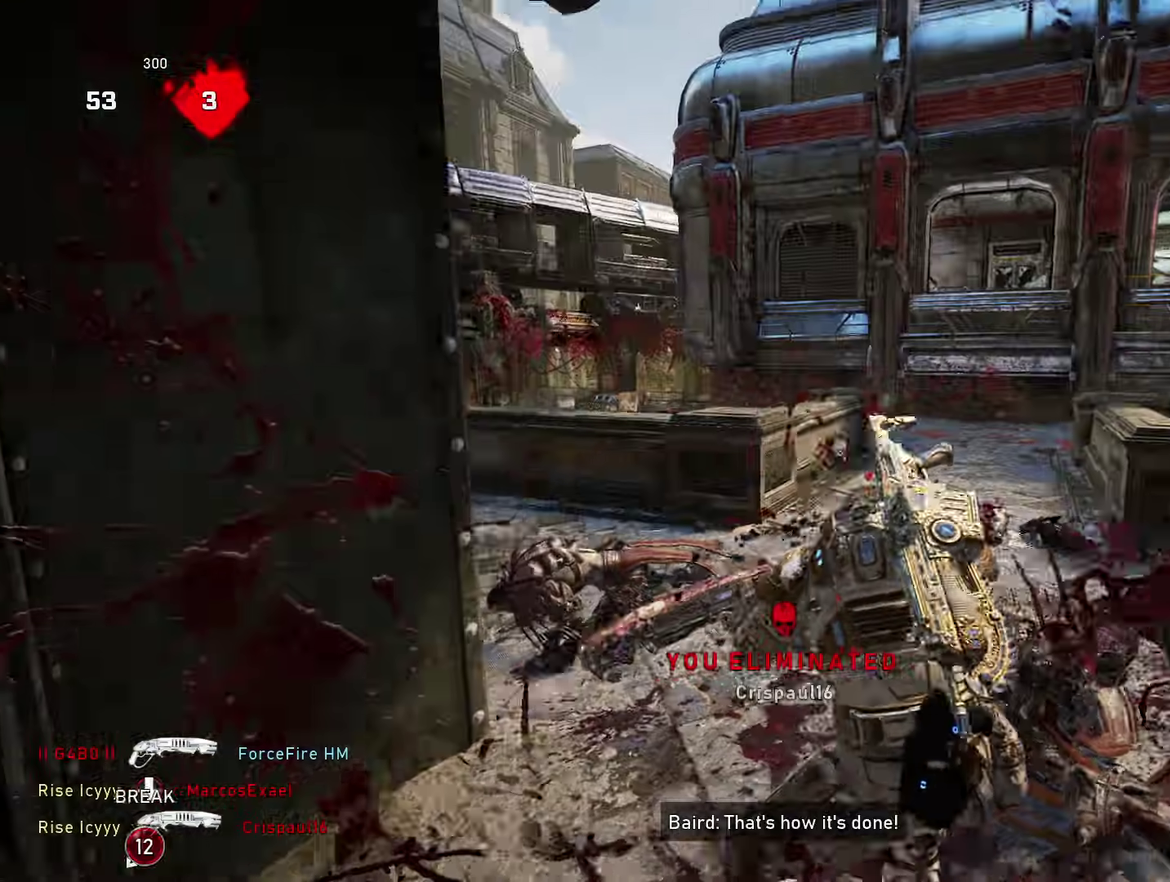
{"dt_ms": 601, "buttons": [], "left_stick": "down-right", "right_stick": "left", "events": [[34, "right_stick", "down-left"], [50, "left_stick", "up"], [134, "right_stick", "center"], [317, "B", "up"], [434, "left_stick", "down-right"], [451, "right_stick", "left"]]}
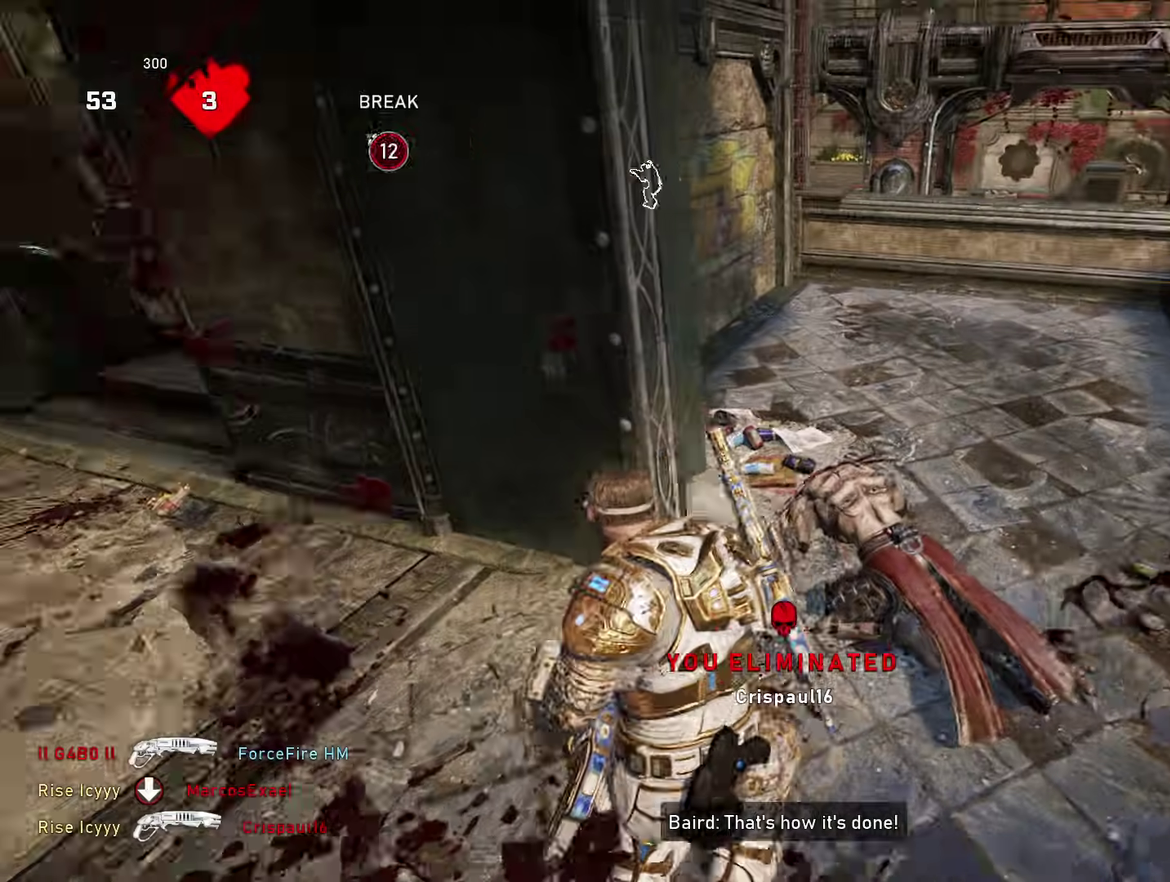
{"dt_ms": 400, "buttons": ["R2"], "left_stick": "right", "right_stick": "right", "events": [[50, "right_stick", "center"], [100, "left_stick", "down"], [167, "left_stick", "down-right"], [317, "R2", "down"], [317, "left_stick", "right"], [367, "right_stick", "right"]]}
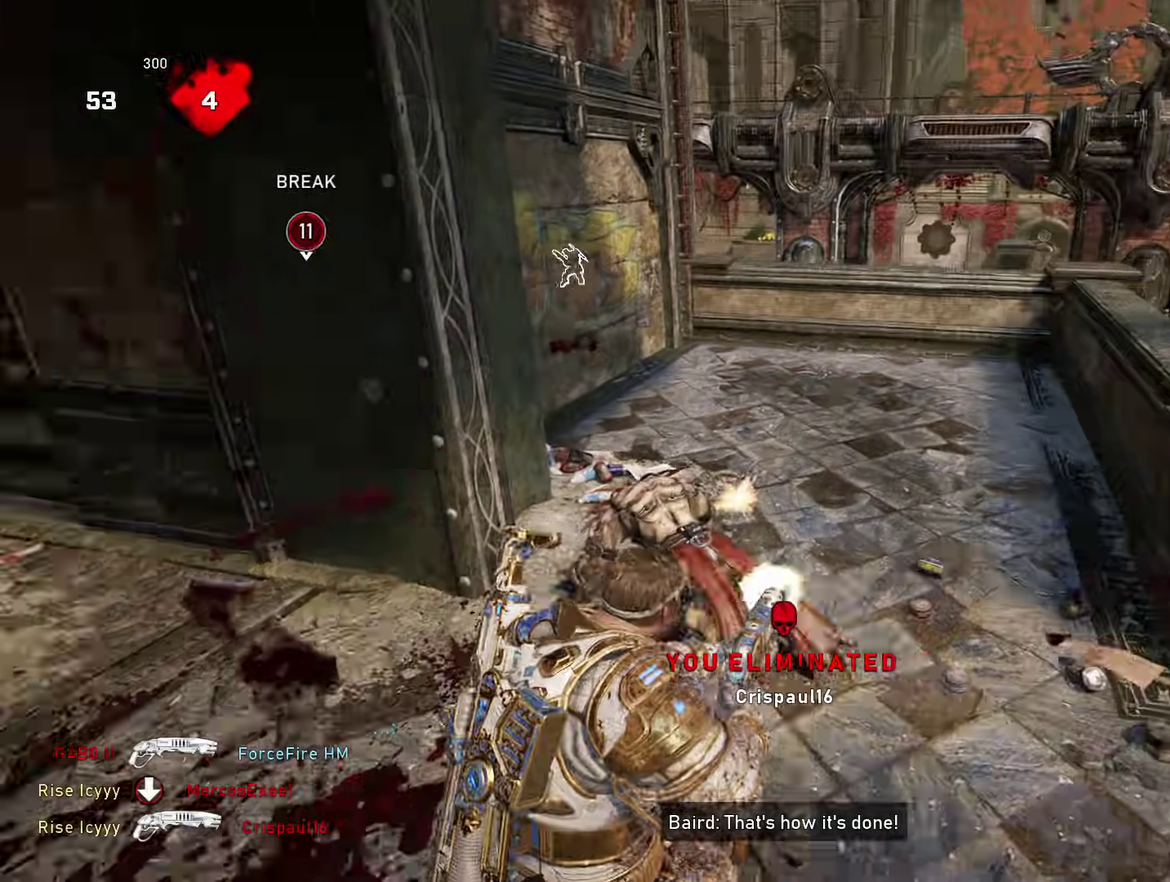
{"dt_ms": 484, "buttons": [], "left_stick": "up-right", "right_stick": "center", "events": [[17, "R2", "up"], [34, "left_stick", "up-right"], [117, "A", "down"], [184, "A", "up"], [184, "left_stick", "up"], [267, "right_stick", "center"], [301, "left_stick", "center"], [434, "left_stick", "right"], [484, "left_stick", "up-right"]]}
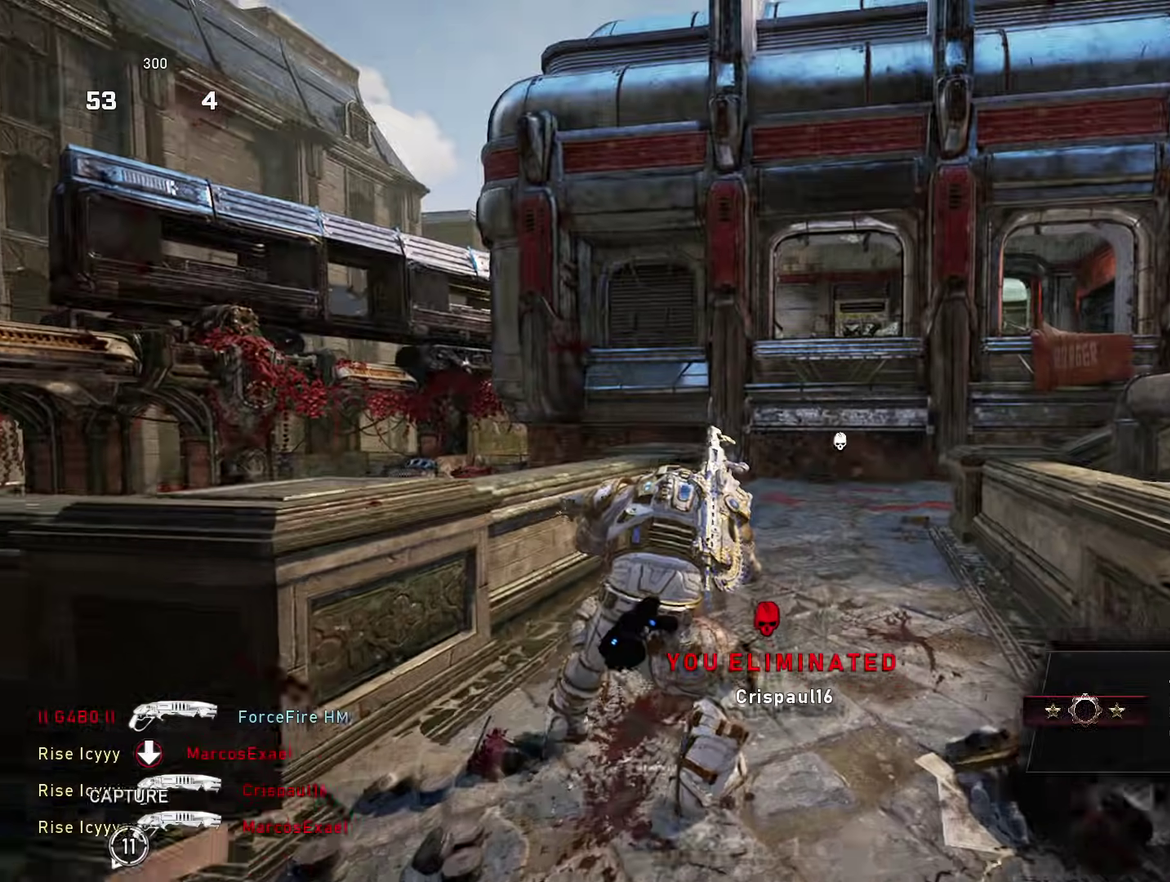
{"dt_ms": 501, "buttons": [], "left_stick": "up-left", "right_stick": "center", "events": [[50, "A", "down"], [134, "A", "up"], [167, "left_stick", "up-left"], [234, "A", "down"], [300, "A", "up"], [317, "left_stick", "up-right"], [417, "A", "down"], [484, "A", "up"], [501, "left_stick", "up-left"]]}
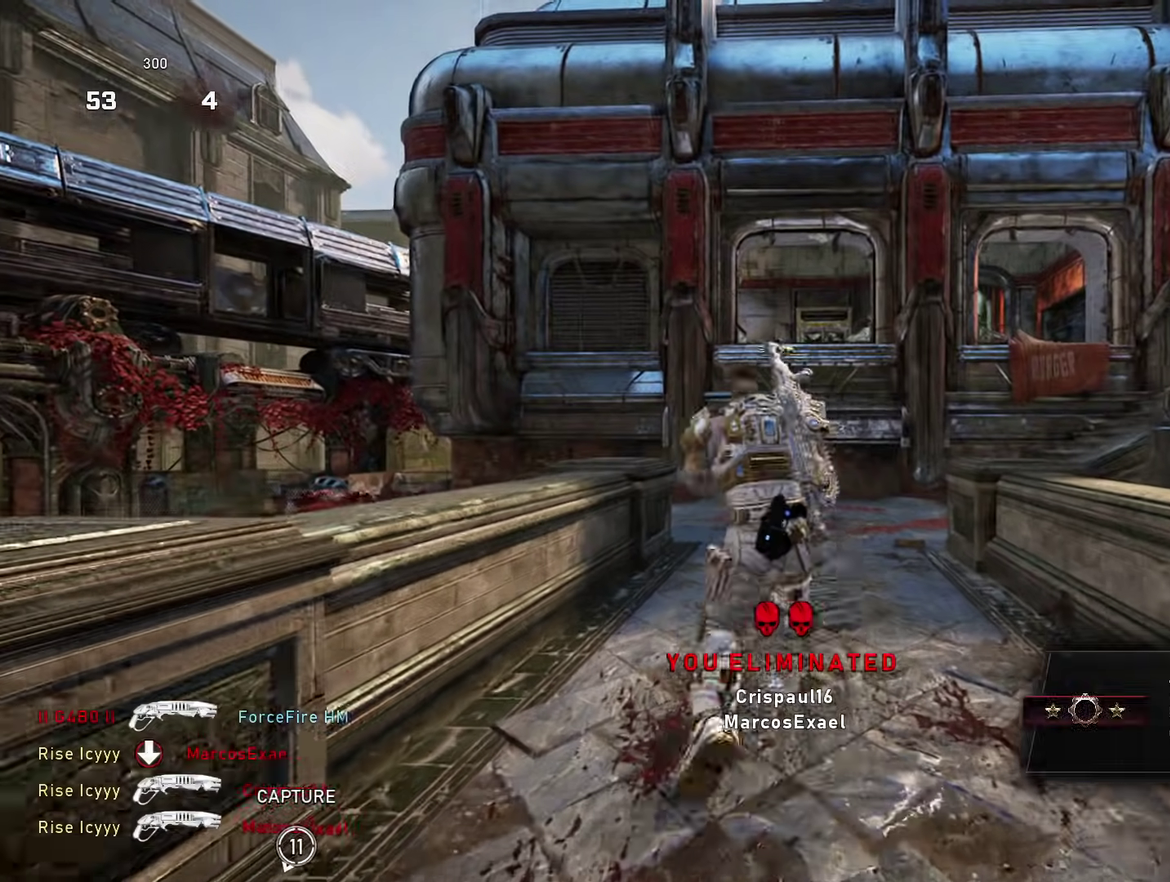
{"dt_ms": 400, "buttons": [], "left_stick": "up-left", "right_stick": "center", "events": [[100, "A", "down"], [100, "left_stick", "up"], [150, "left_stick", "up-right"], [166, "A", "up"], [267, "left_stick", "up"], [283, "A", "down"], [333, "left_stick", "up-left"], [350, "A", "up"]]}
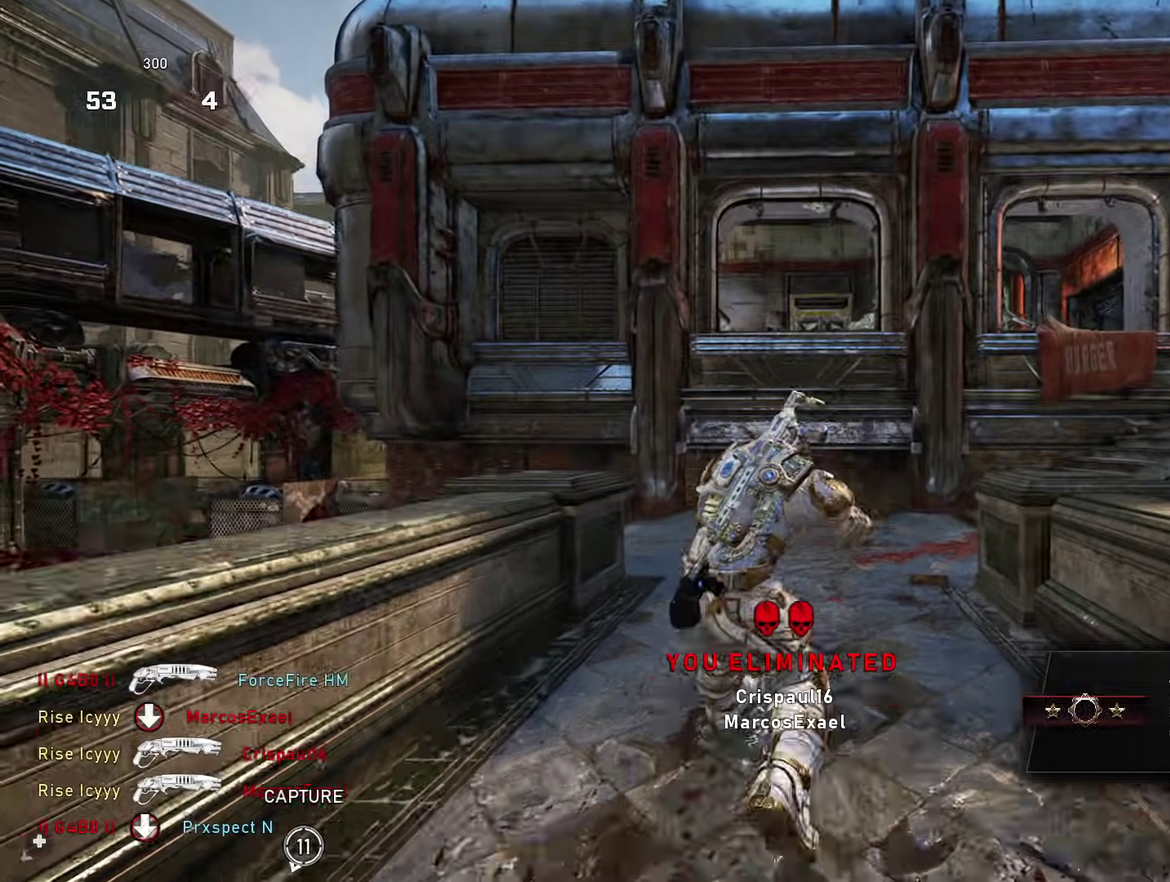
{"dt_ms": 601, "buttons": ["A", "L1", "R1"], "left_stick": "up", "right_stick": "center", "events": [[83, "A", "down"], [150, "A", "up"], [200, "left_stick", "up"], [200, "right_stick", "down-left"], [300, "A", "down"], [350, "L1", "down"], [417, "right_stick", "center"], [534, "R1", "down"]]}
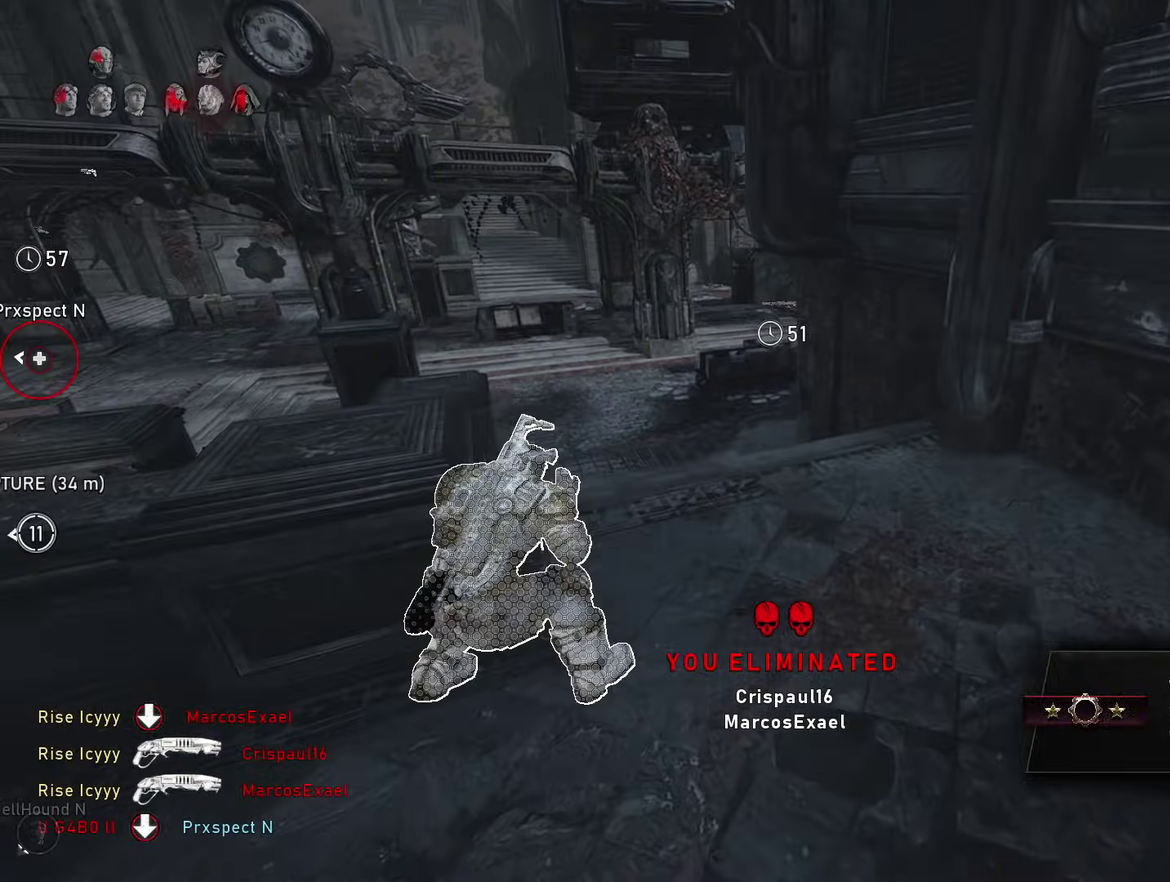
{"dt_ms": 600, "buttons": ["A", "L1"], "left_stick": "center", "right_stick": "center", "events": [[83, "R1", "up"], [216, "left_stick", "up-left"], [517, "left_stick", "center"]]}
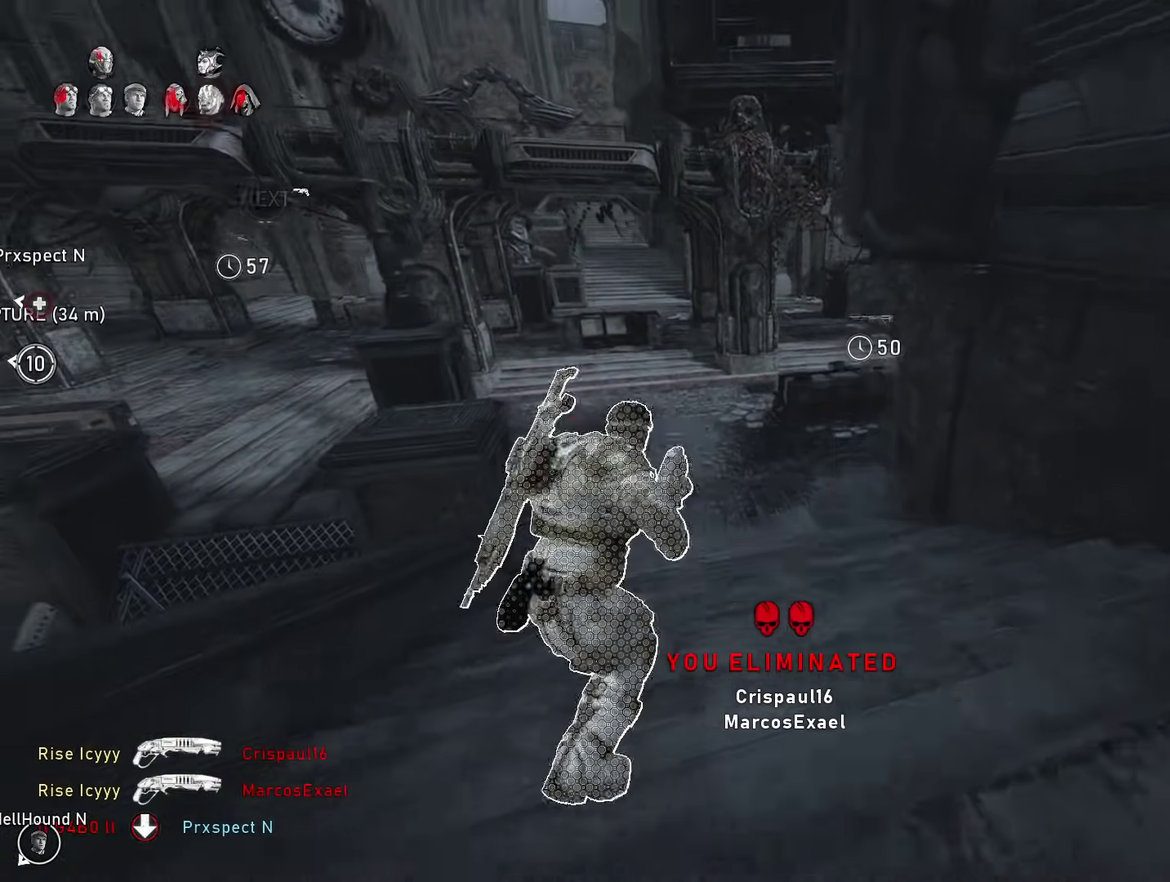
{"dt_ms": 401, "buttons": ["A", "L1"], "left_stick": "up-left", "right_stick": "center", "events": [[50, "DPAD_RIGHT", "down"], [134, "DPAD_RIGHT", "up"], [267, "left_stick", "up"], [351, "left_stick", "up-left"]]}
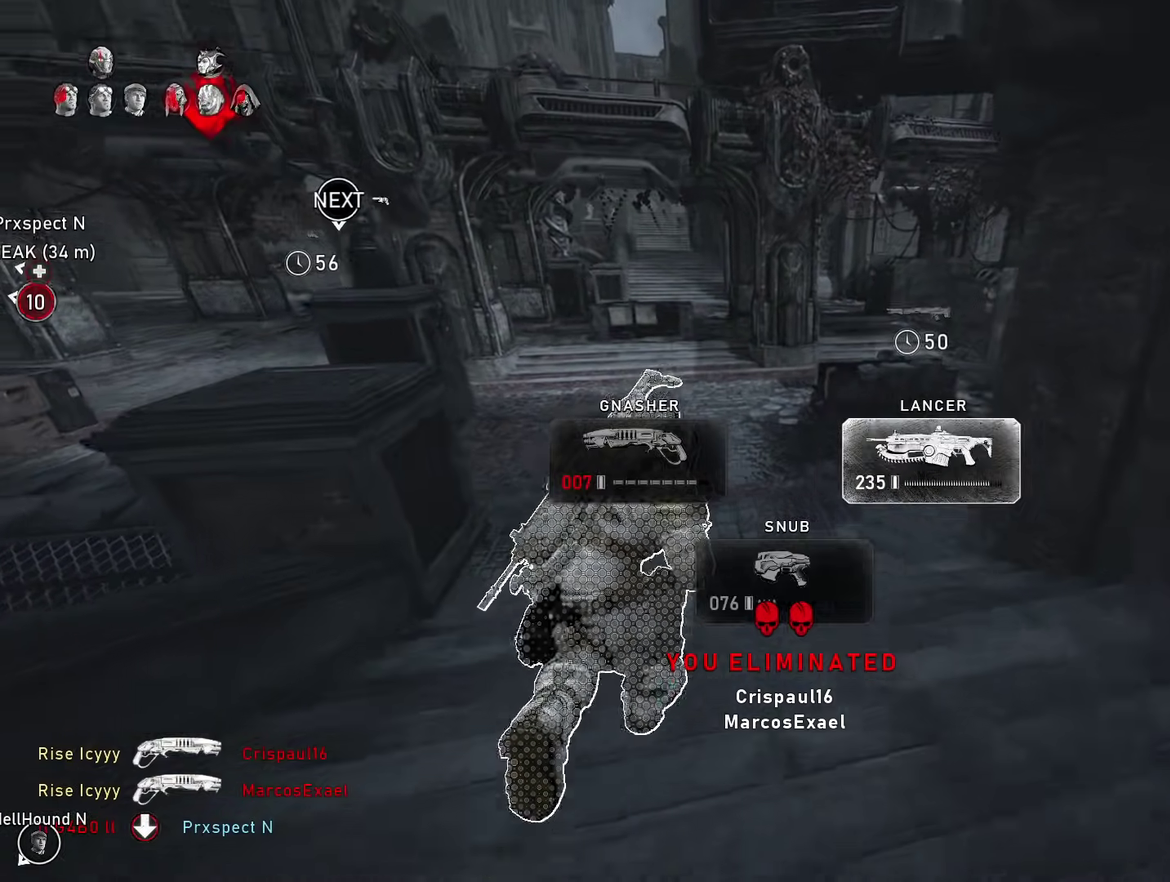
{"dt_ms": 600, "buttons": ["L1"], "left_stick": "up", "right_stick": "down-left", "events": [[16, "A", "up"], [16, "right_stick", "left"], [83, "left_stick", "up"], [100, "A", "down"], [183, "A", "up"], [200, "right_stick", "center"], [583, "right_stick", "down-left"]]}
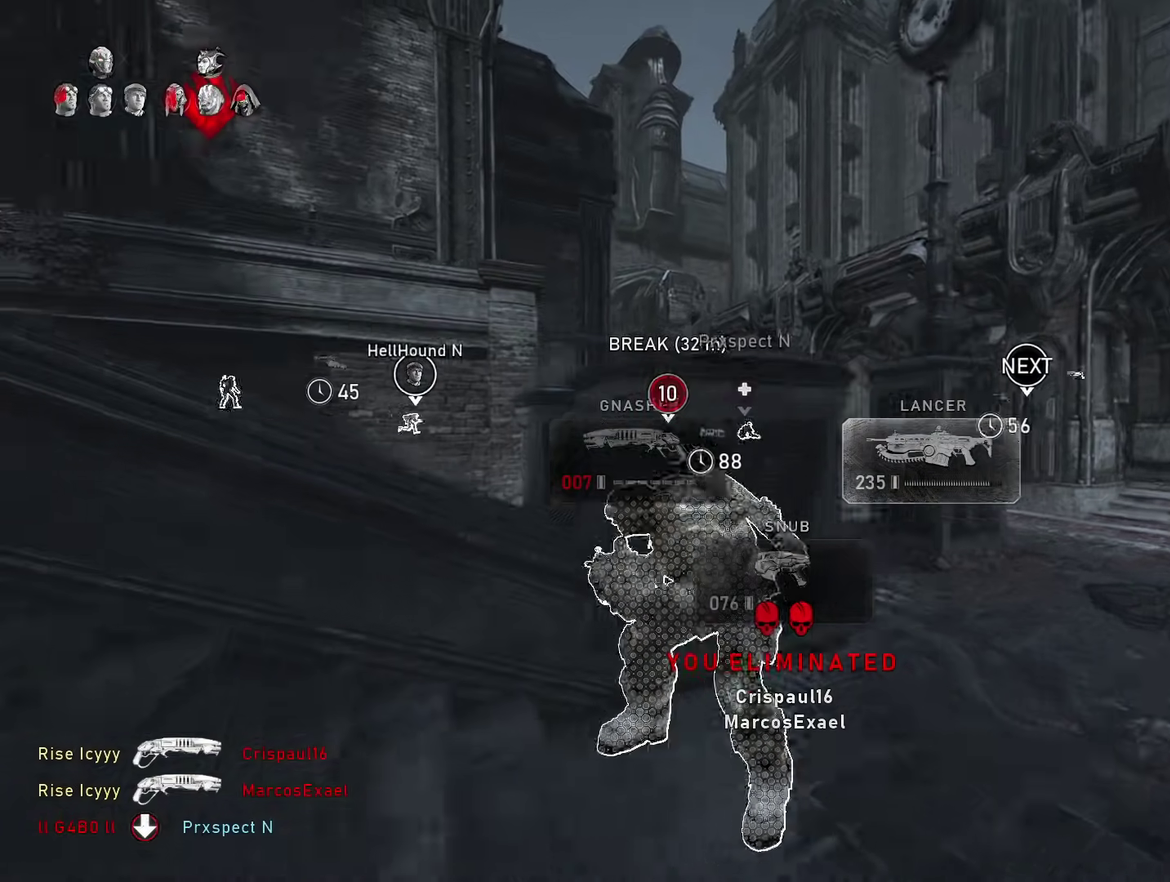
{"dt_ms": 401, "buttons": ["A"], "left_stick": "up", "right_stick": "center", "events": [[17, "left_stick", "up-right"], [117, "left_stick", "right"], [200, "right_stick", "center"], [234, "left_stick", "up-right"], [284, "left_stick", "up"], [300, "A", "down"], [334, "L1", "up"]]}
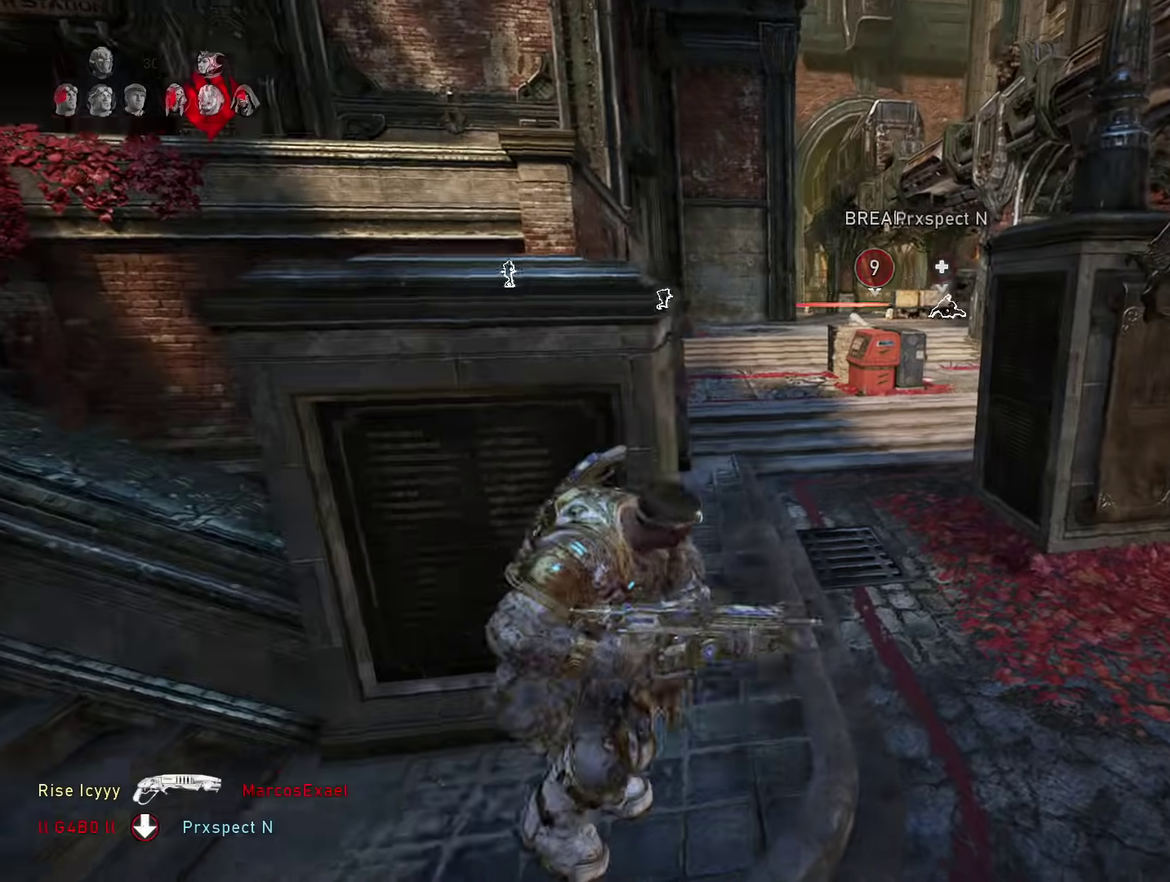
{"dt_ms": 500, "buttons": ["A"], "left_stick": "up", "right_stick": "center", "events": [[183, "R1", "down"], [350, "R1", "up"]]}
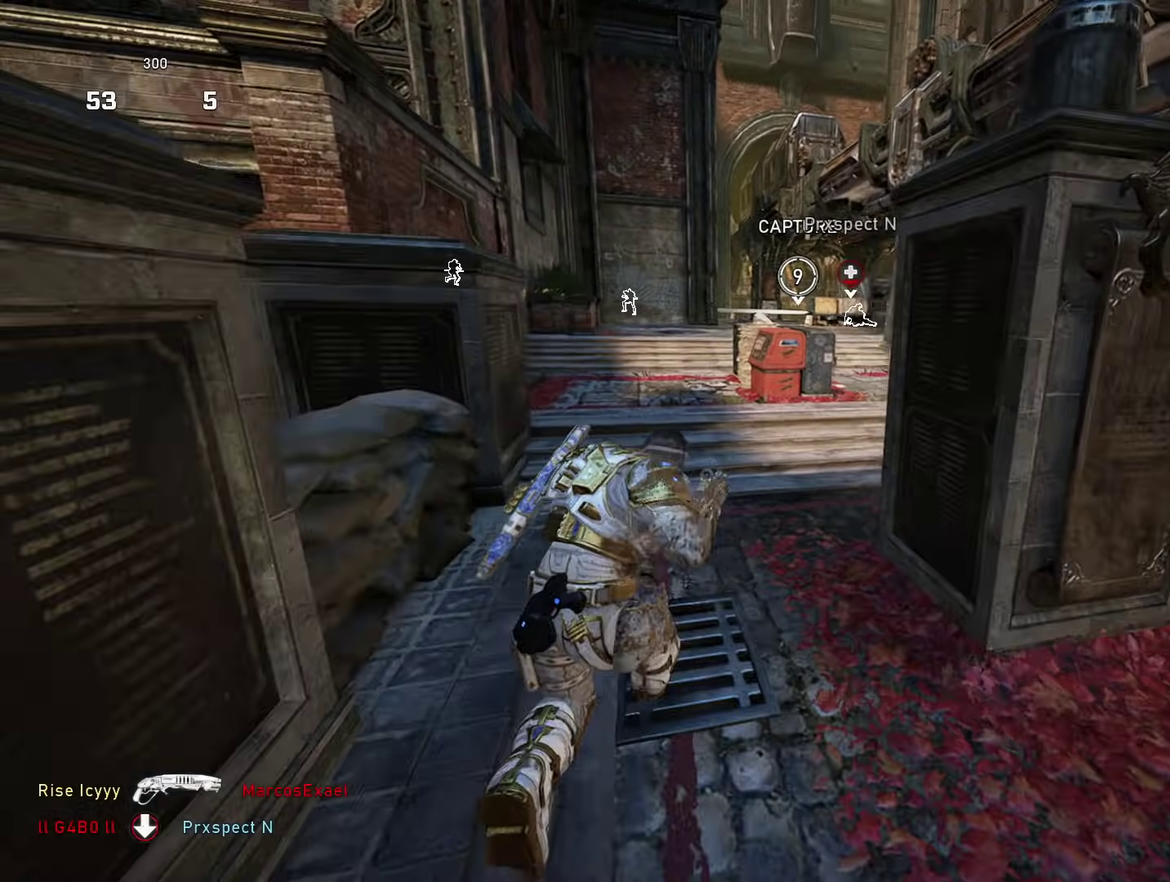
{"dt_ms": 501, "buttons": [], "left_stick": "up", "right_stick": "center", "events": [[50, "left_stick", "up-right"], [267, "left_stick", "up"], [434, "A", "up"]]}
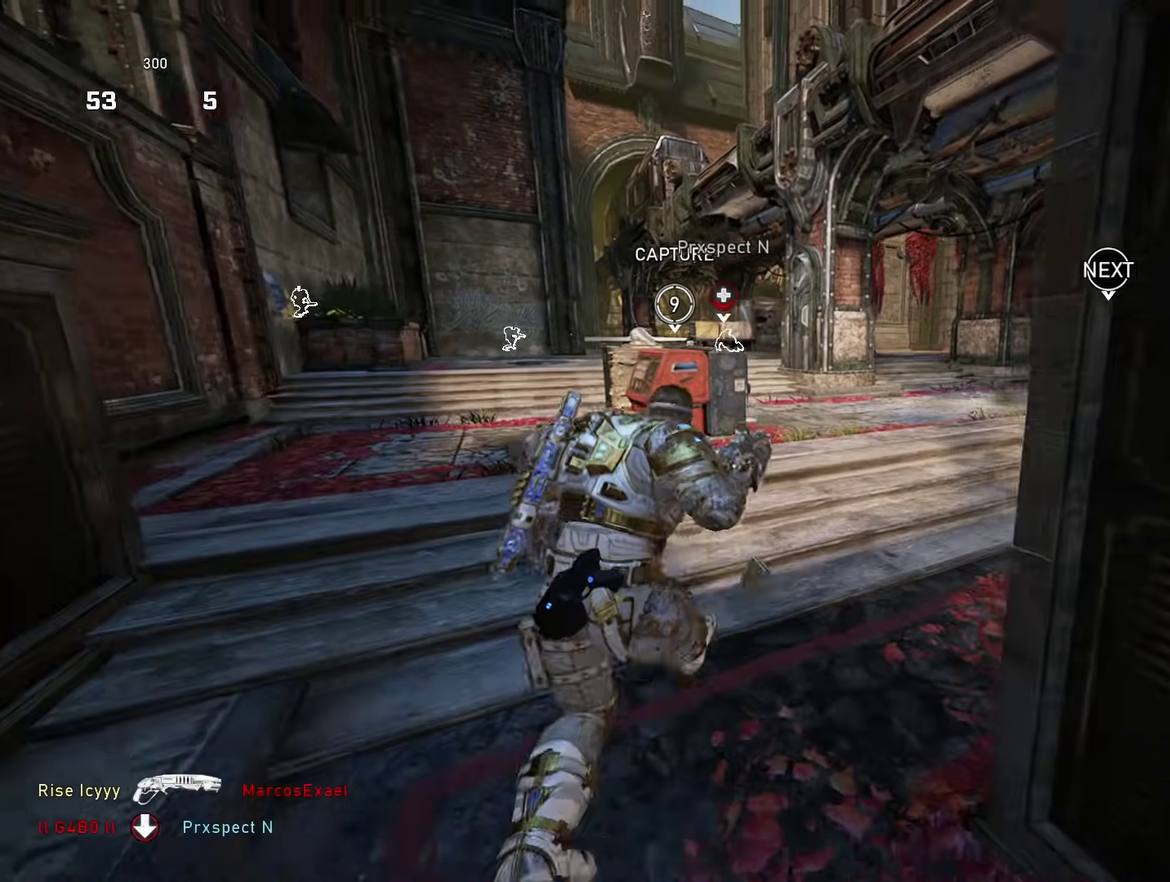
{"dt_ms": 400, "buttons": [], "left_stick": "up", "right_stick": "down", "events": [[16, "A", "down"], [116, "A", "up"], [183, "R1", "down"], [300, "R1", "up"], [383, "right_stick", "down"]]}
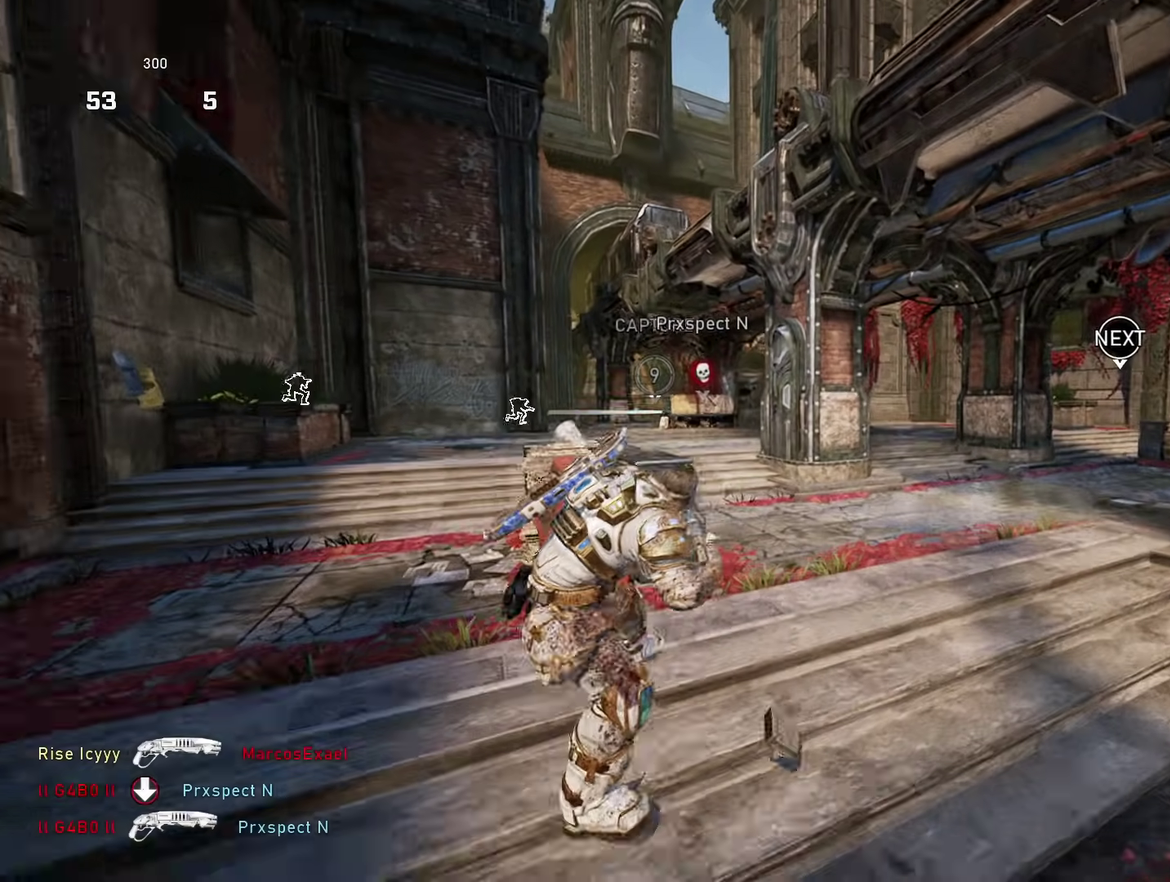
{"dt_ms": 601, "buttons": ["A", "L1"], "left_stick": "up", "right_stick": "center", "events": [[150, "A", "down"], [200, "DPAD_LEFT", "down"], [267, "right_stick", "down-left"], [317, "DPAD_LEFT", "up"], [417, "right_stick", "center"], [450, "L1", "down"]]}
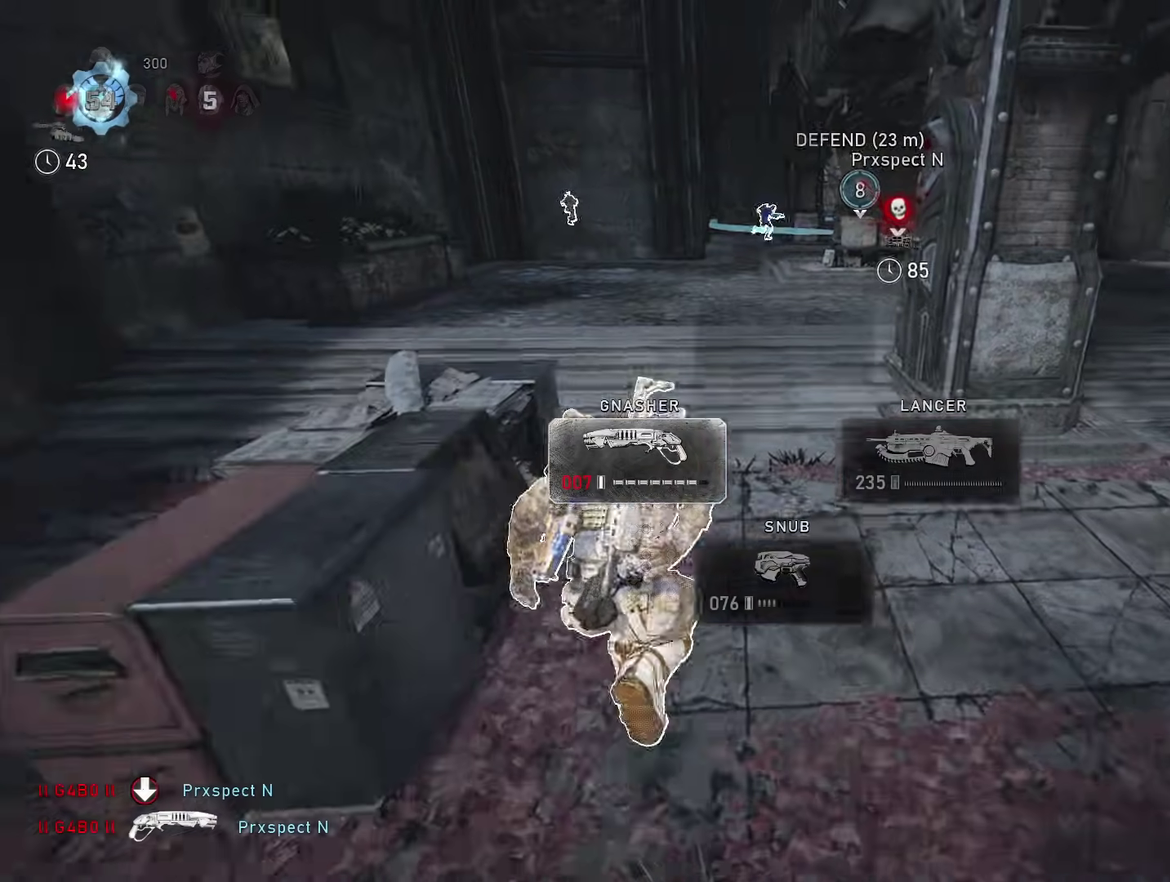
{"dt_ms": 300, "buttons": ["A"], "left_stick": "up", "right_stick": "center", "events": [[233, "L1", "up"]]}
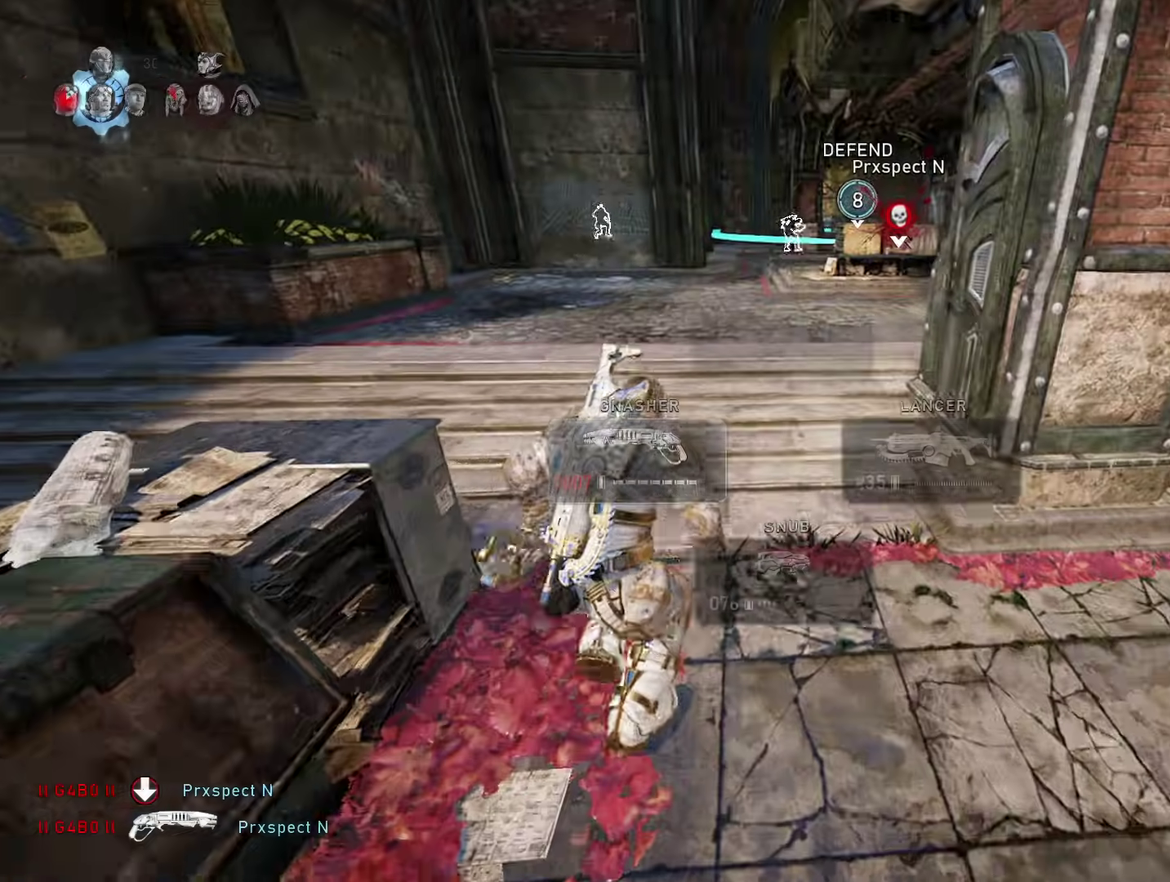
{"dt_ms": 901, "buttons": ["A"], "left_stick": "center", "right_stick": "center", "events": [[384, "left_stick", "center"], [584, "L1", "down"], [867, "L1", "up"]]}
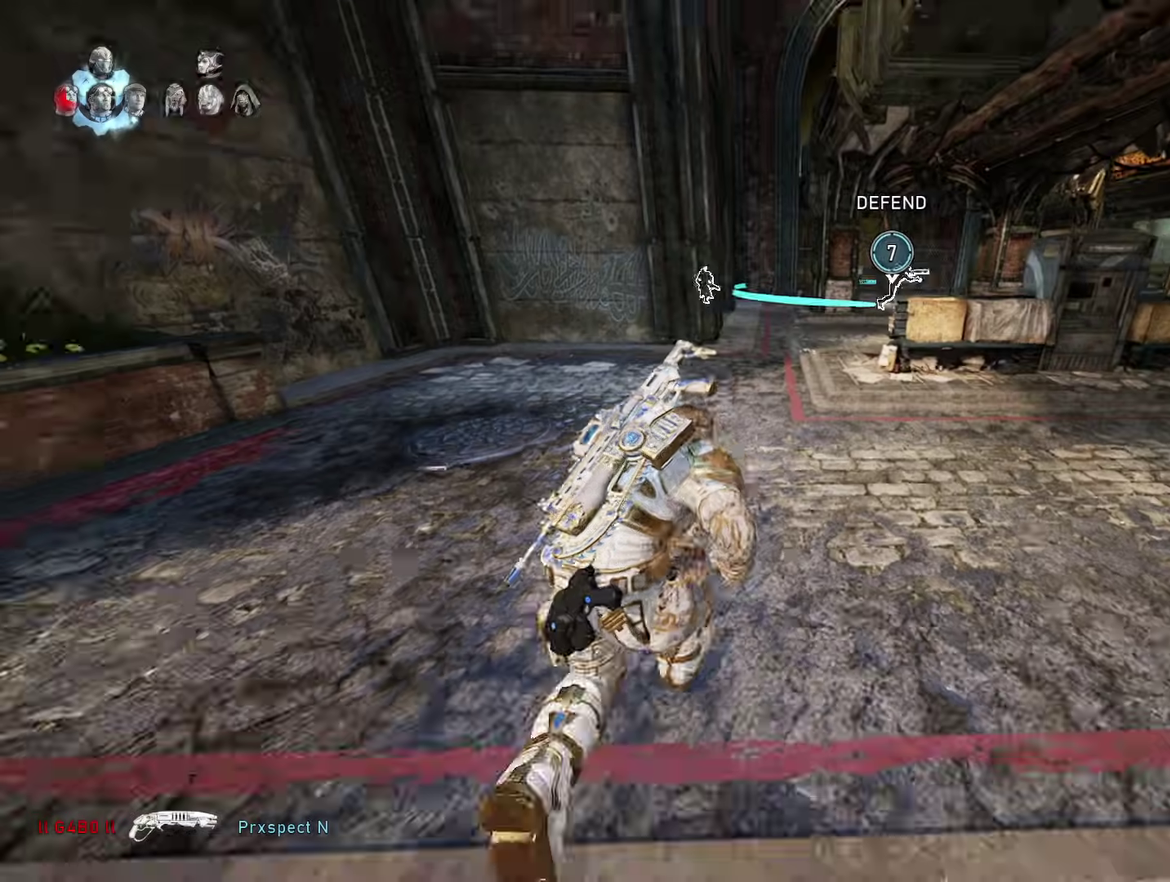
{"dt_ms": 300, "buttons": ["A"], "left_stick": "up", "right_stick": "center", "events": [[233, "left_stick", "up"]]}
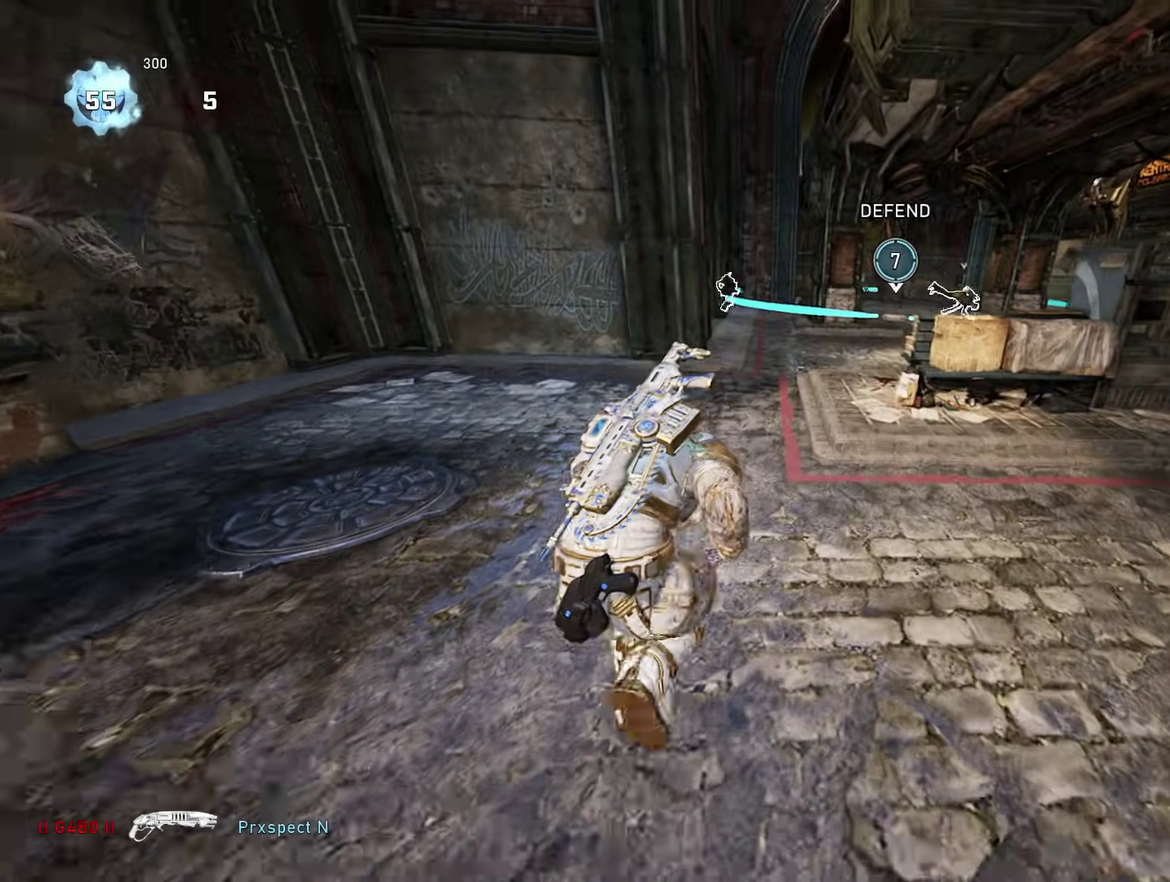
{"dt_ms": 601, "buttons": ["L1"], "left_stick": "up", "right_stick": "down-right", "events": [[84, "L1", "down"], [334, "A", "up"], [400, "A", "down"], [400, "right_stick", "right"], [517, "A", "up"], [551, "right_stick", "down-right"]]}
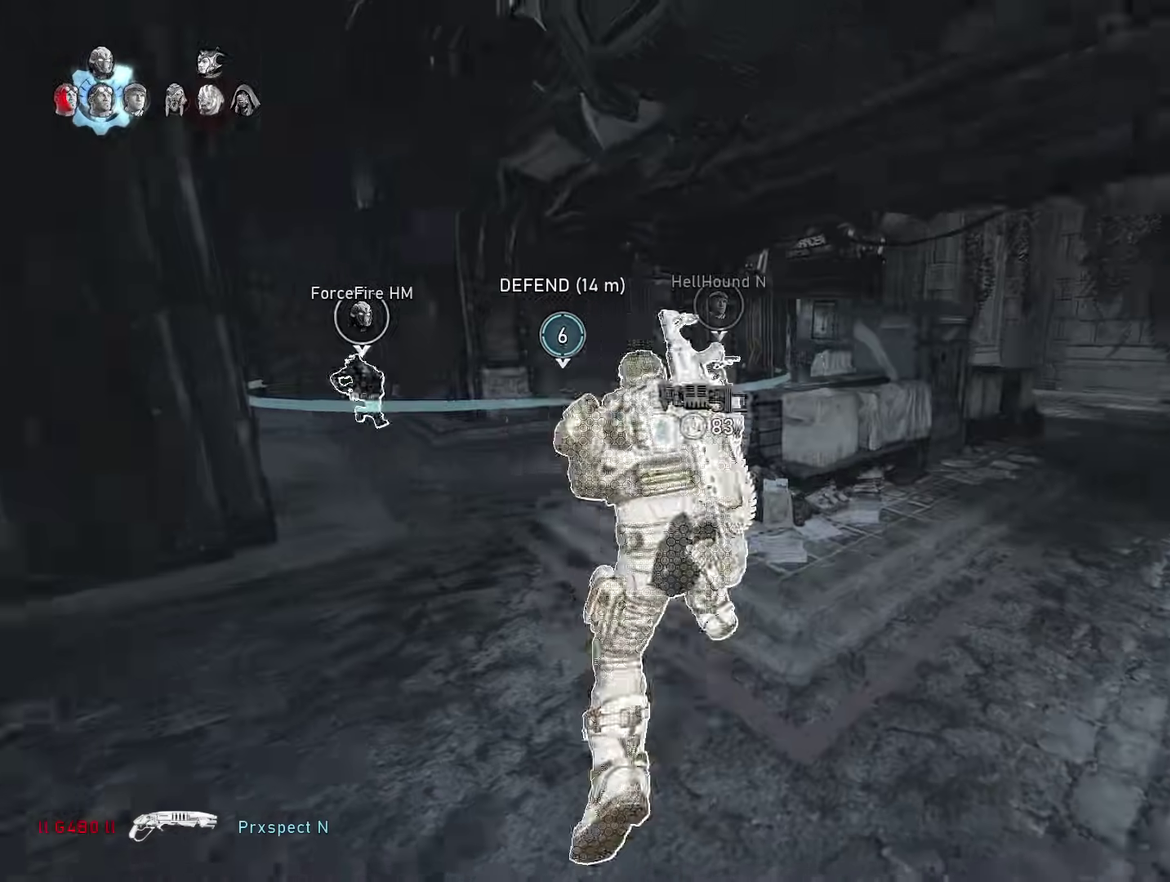
{"dt_ms": 400, "buttons": ["A"], "left_stick": "up", "right_stick": "down-left", "events": [[50, "L1", "up"], [200, "right_stick", "down"], [333, "A", "down"], [400, "right_stick", "down-left"]]}
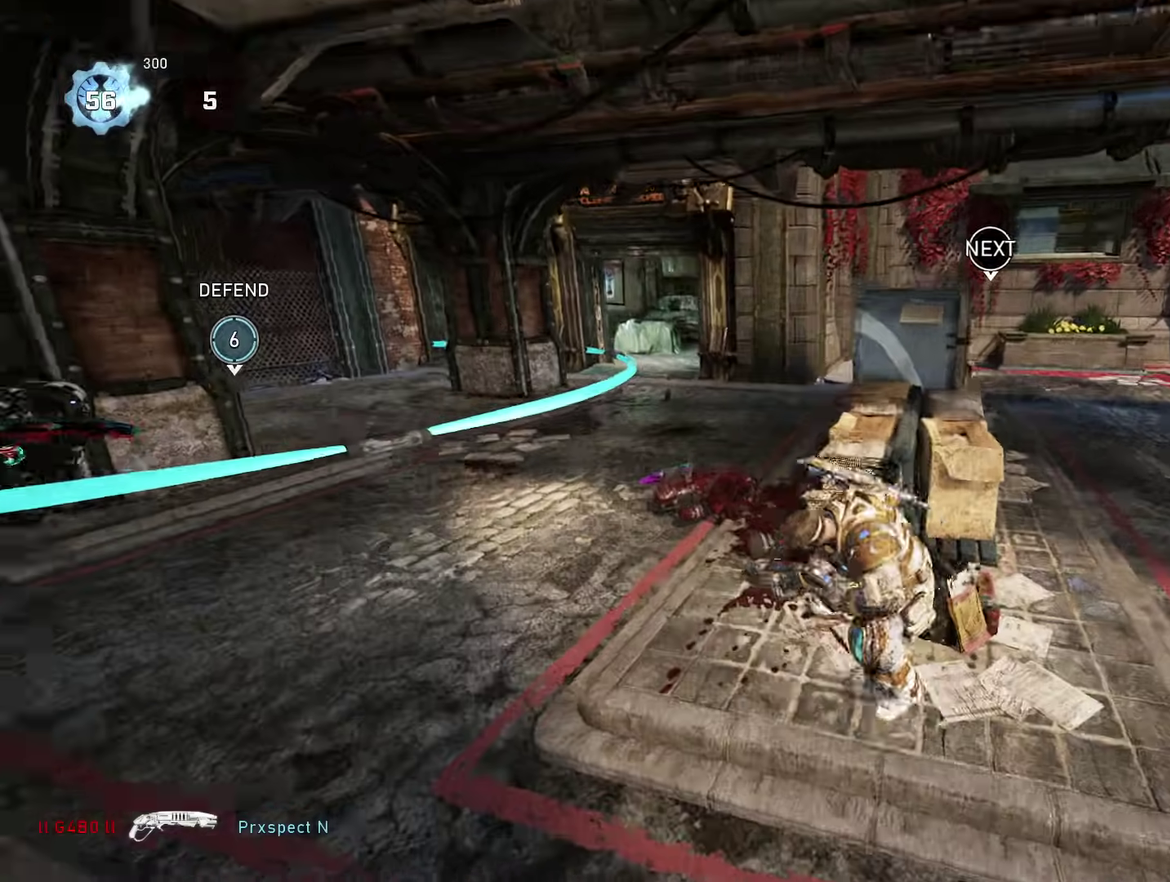
{"dt_ms": 501, "buttons": ["A"], "left_stick": "up", "right_stick": "center", "events": [[67, "right_stick", "left"], [150, "right_stick", "center"]]}
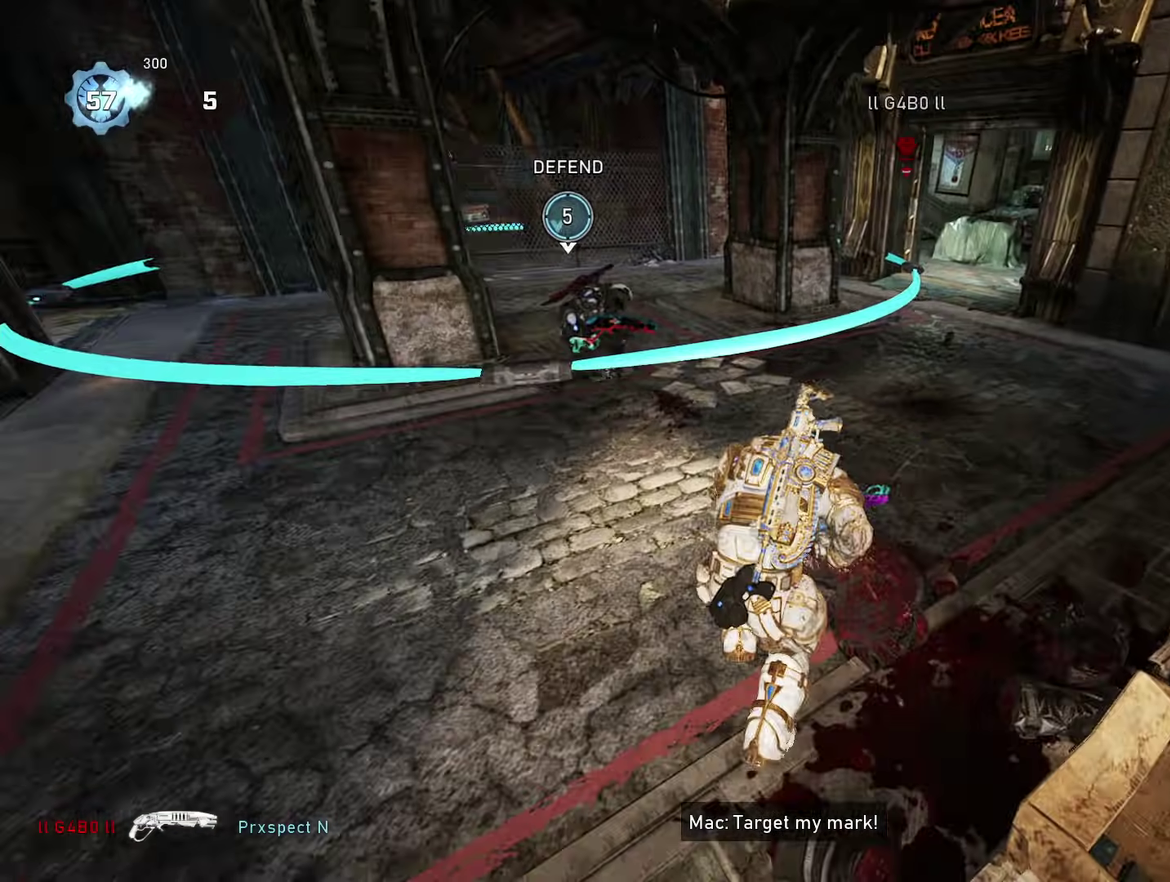
{"dt_ms": 500, "buttons": ["A"], "left_stick": "up", "right_stick": "center", "events": []}
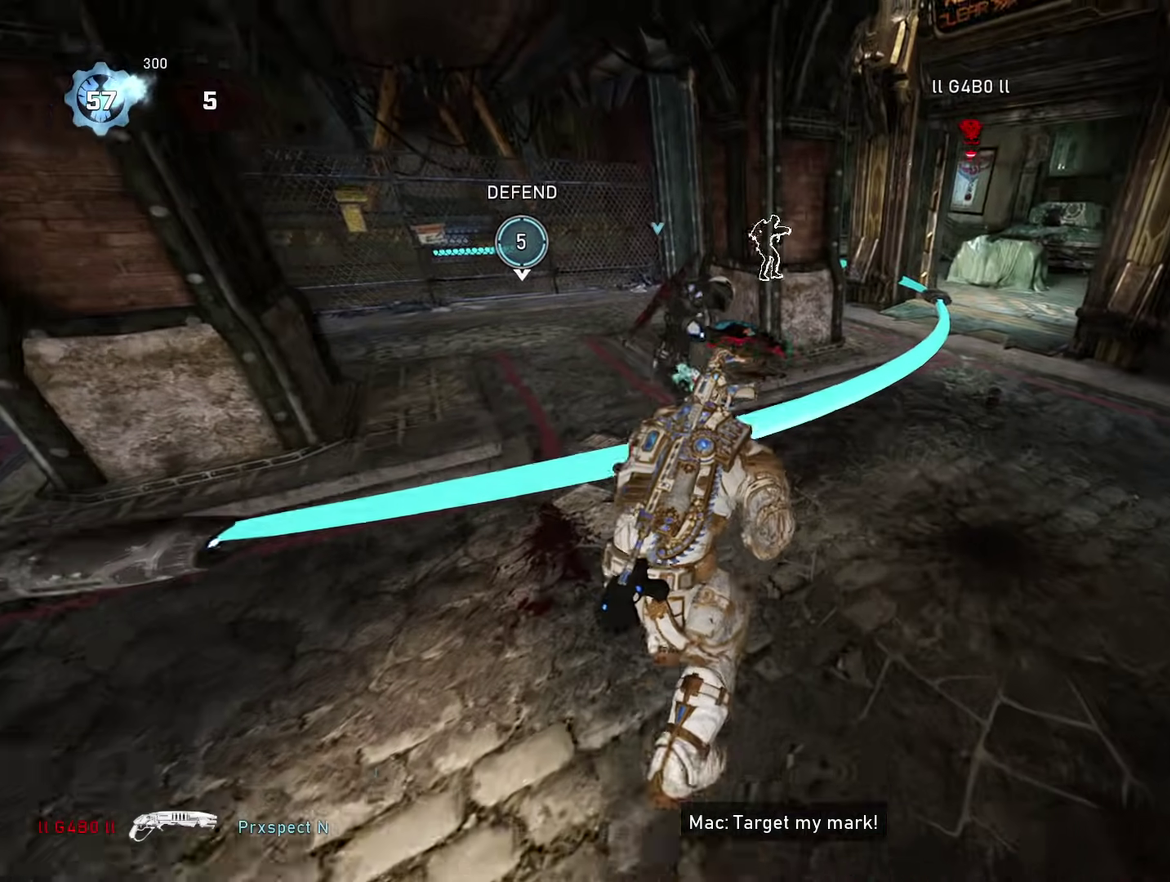
{"dt_ms": 601, "buttons": [], "left_stick": "up", "right_stick": "center", "events": [[150, "left_stick", "up-right"], [284, "A", "up"], [350, "left_stick", "up"], [367, "A", "down"], [451, "A", "up"]]}